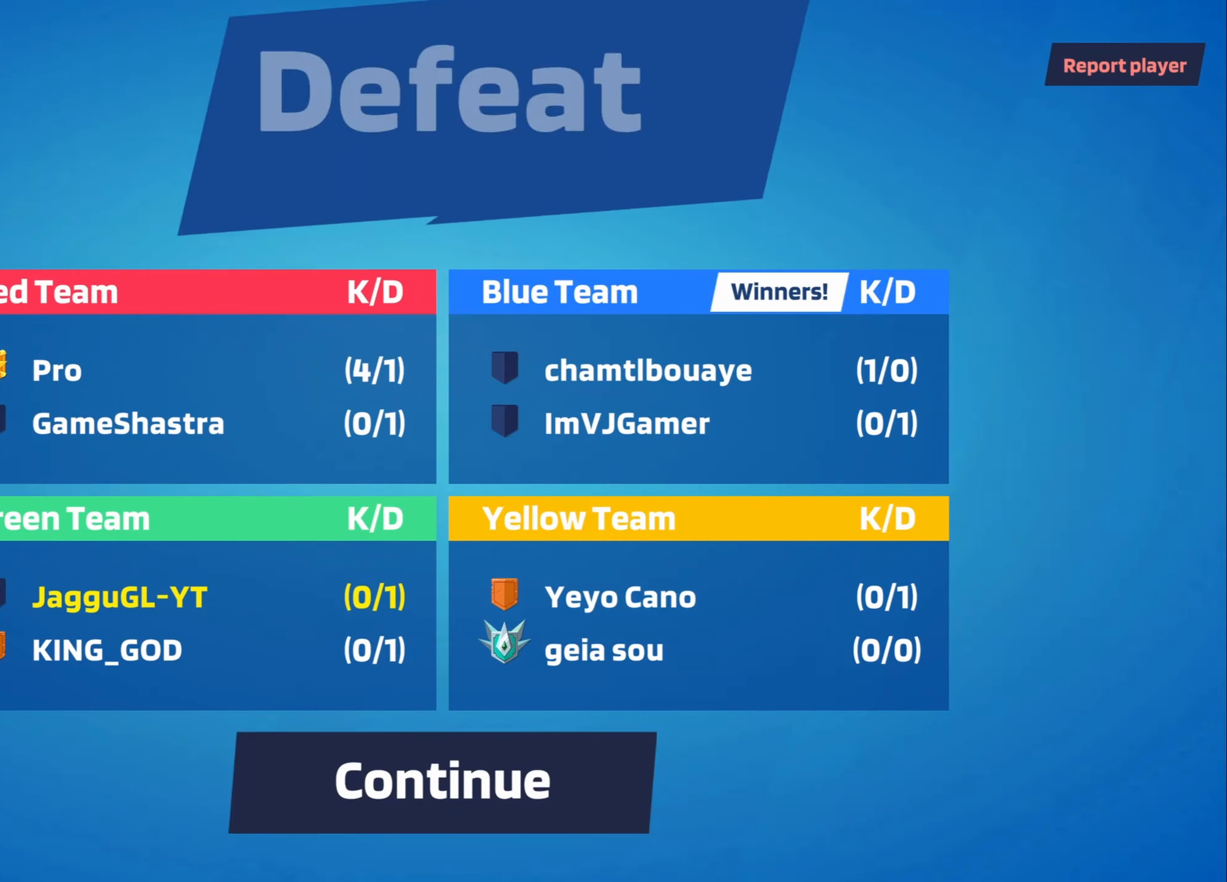
Gameplay with keyboard and mouse; each line is a JSON object with the keys and mouse buttons held at the frame after it. "events" lists presses ("down") and releases ("up") of "1", "2", "3", "4", "5", "a", "alt", "c", "caps_lock", "ctrl", "d", "e", "f", "g", "q", "r", "s", "shift", "space", "t", "tab", "v", "w", "x", "z", "mouse_left", "mouse_wheel" and "mouse_right" between this image and that frame as [ms after this image, input, new state], when the widget could be followed in between. "mouse_left", "mouse_wheel", "mouse_right" = the "left", "wheel", "right" buttons of the "mouse" list. No other keys are recorded. "wheel" means that the mouse wheel is clicked or scrolled. Not read: mouse_move.
{"keys": [], "mouse": [], "events": [[16, "mouse_left", "down"], [116, "mouse_left", "up"]]}
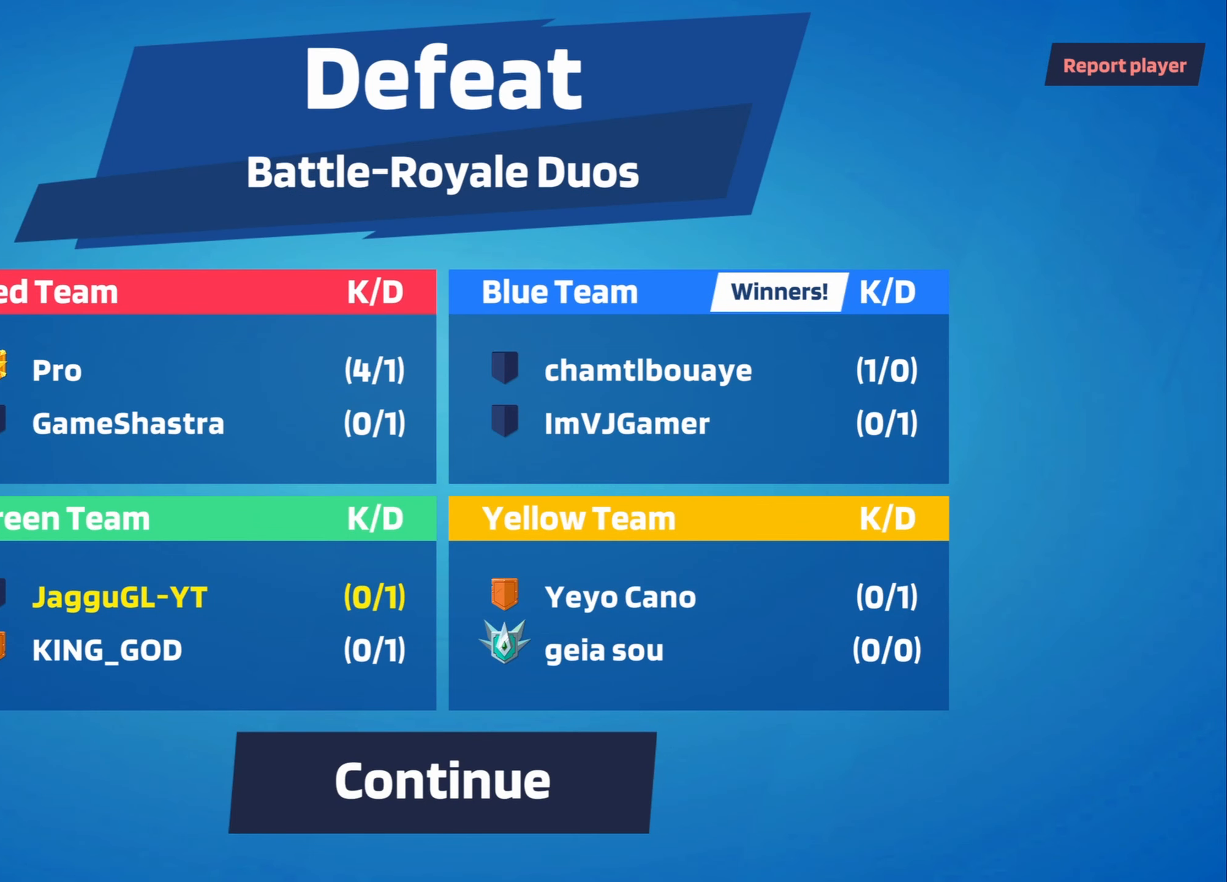
{"keys": [], "mouse": [], "events": []}
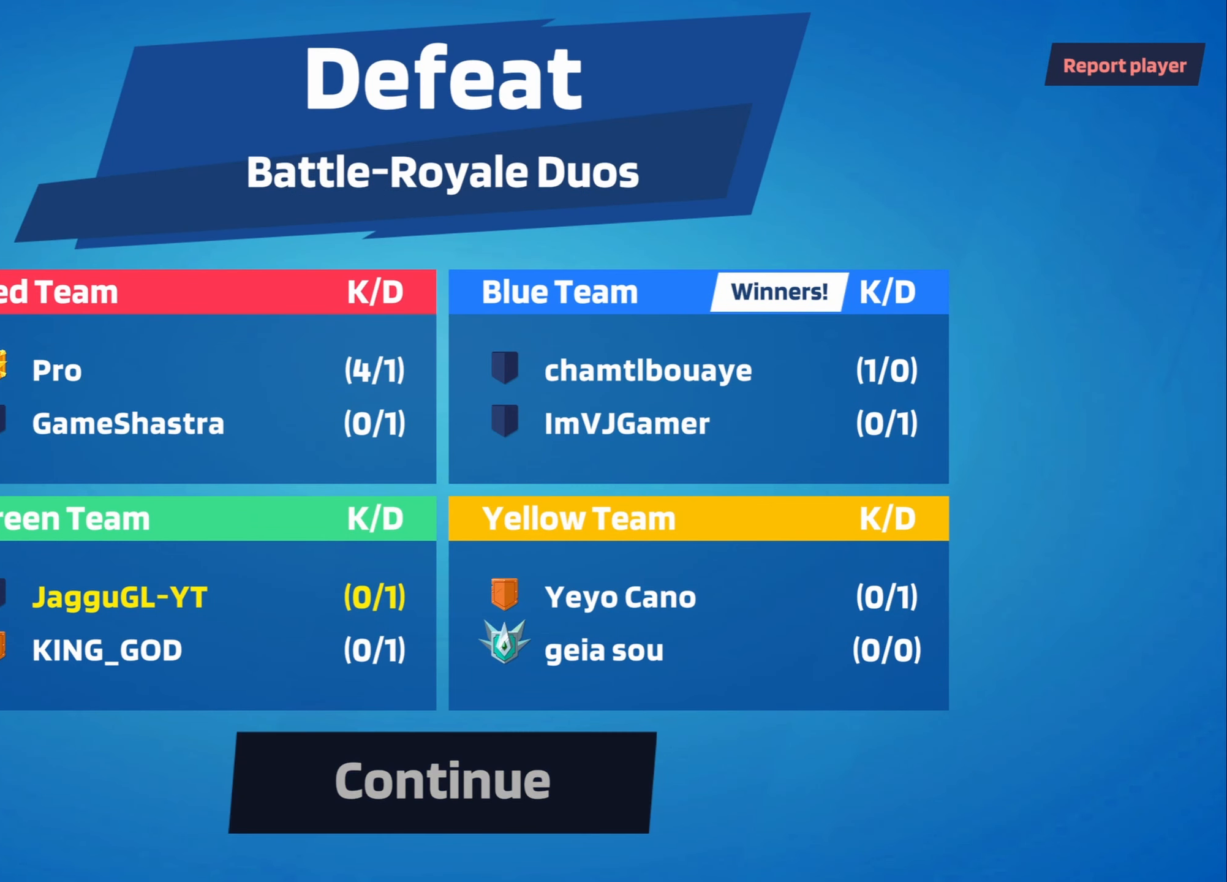
{"keys": [], "mouse": [], "events": []}
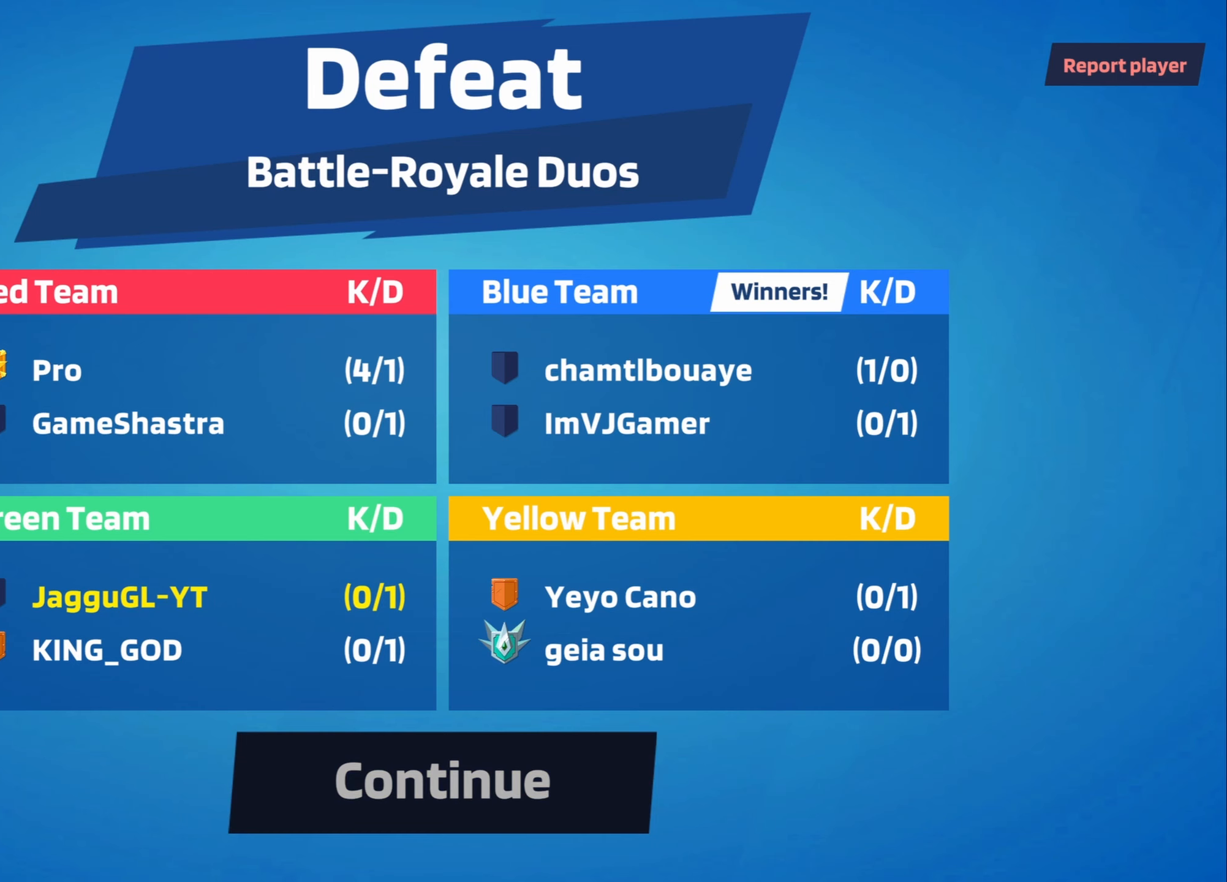
{"keys": [], "mouse": [], "events": []}
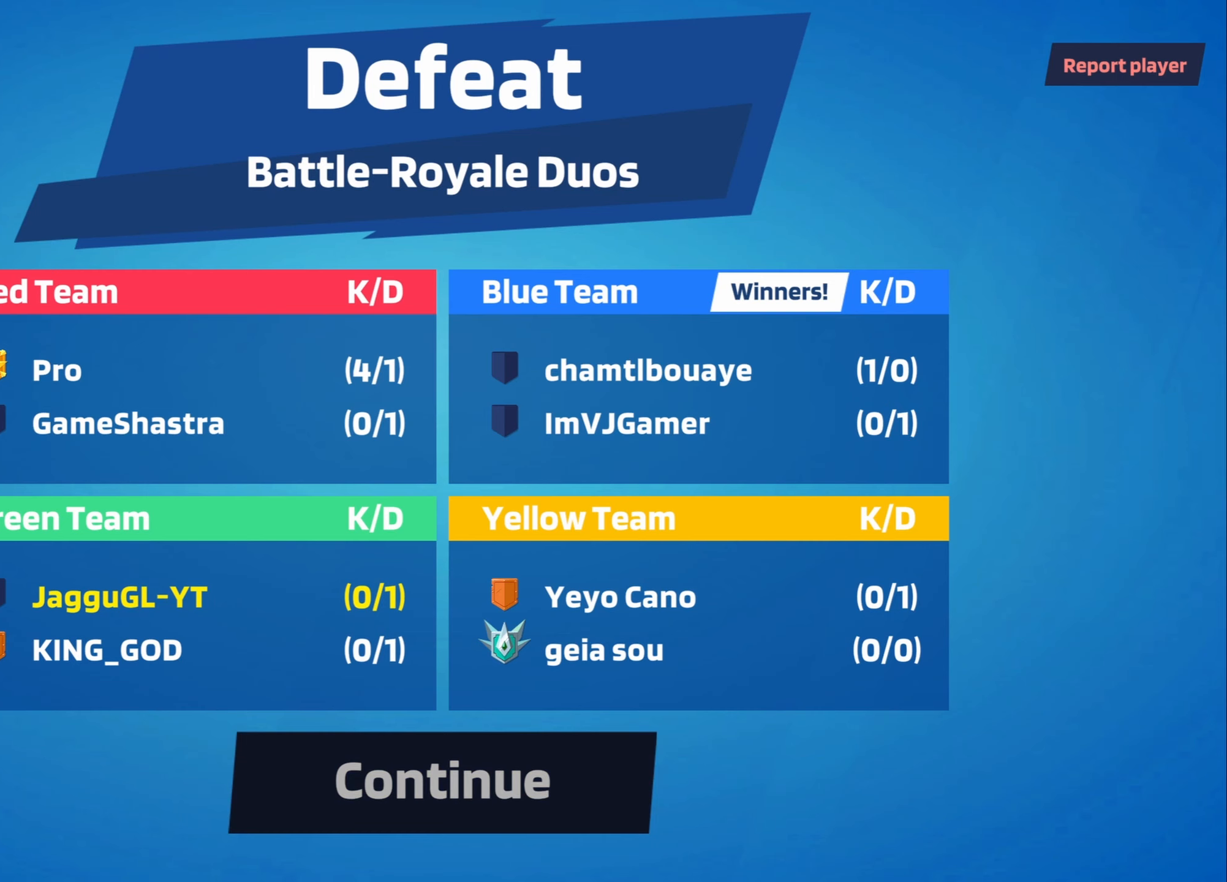
{"keys": [], "mouse": [], "events": []}
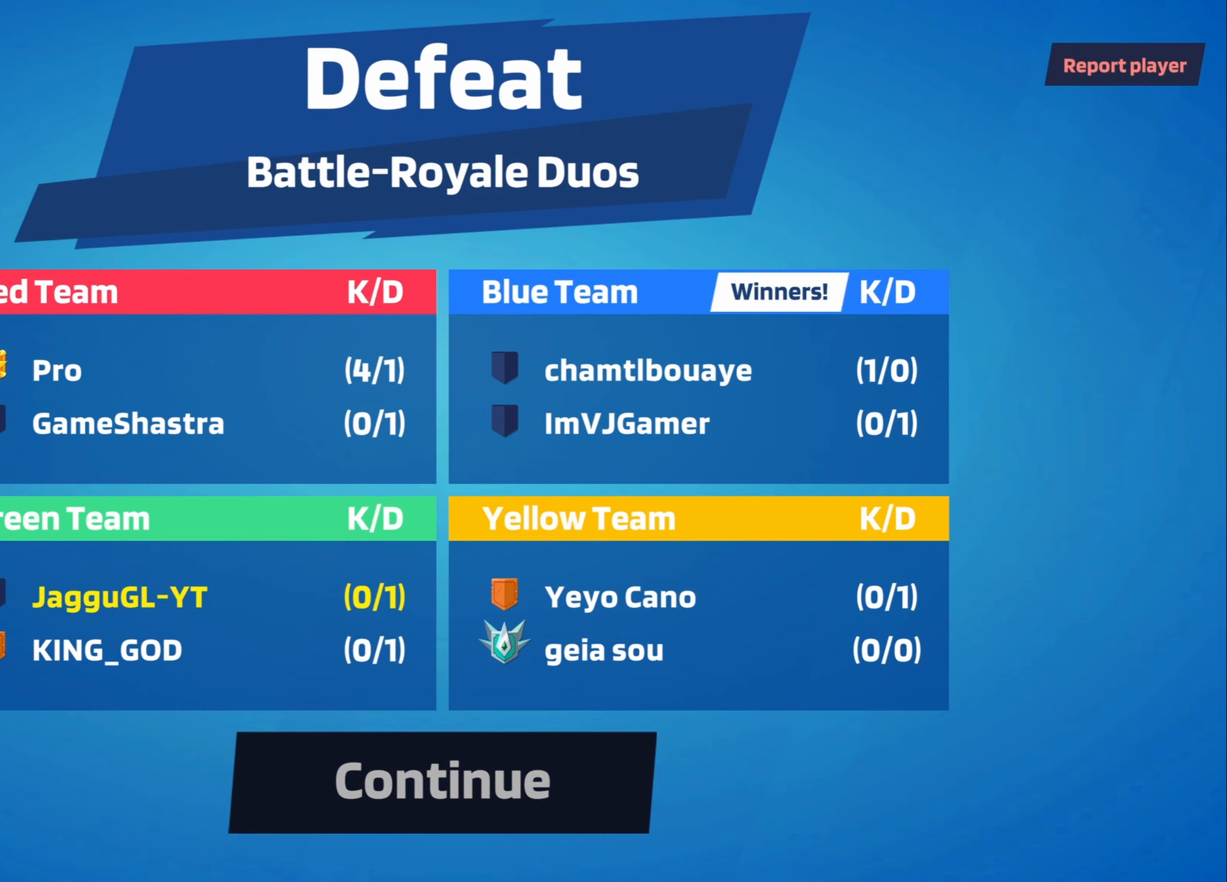
{"keys": [], "mouse": [], "events": []}
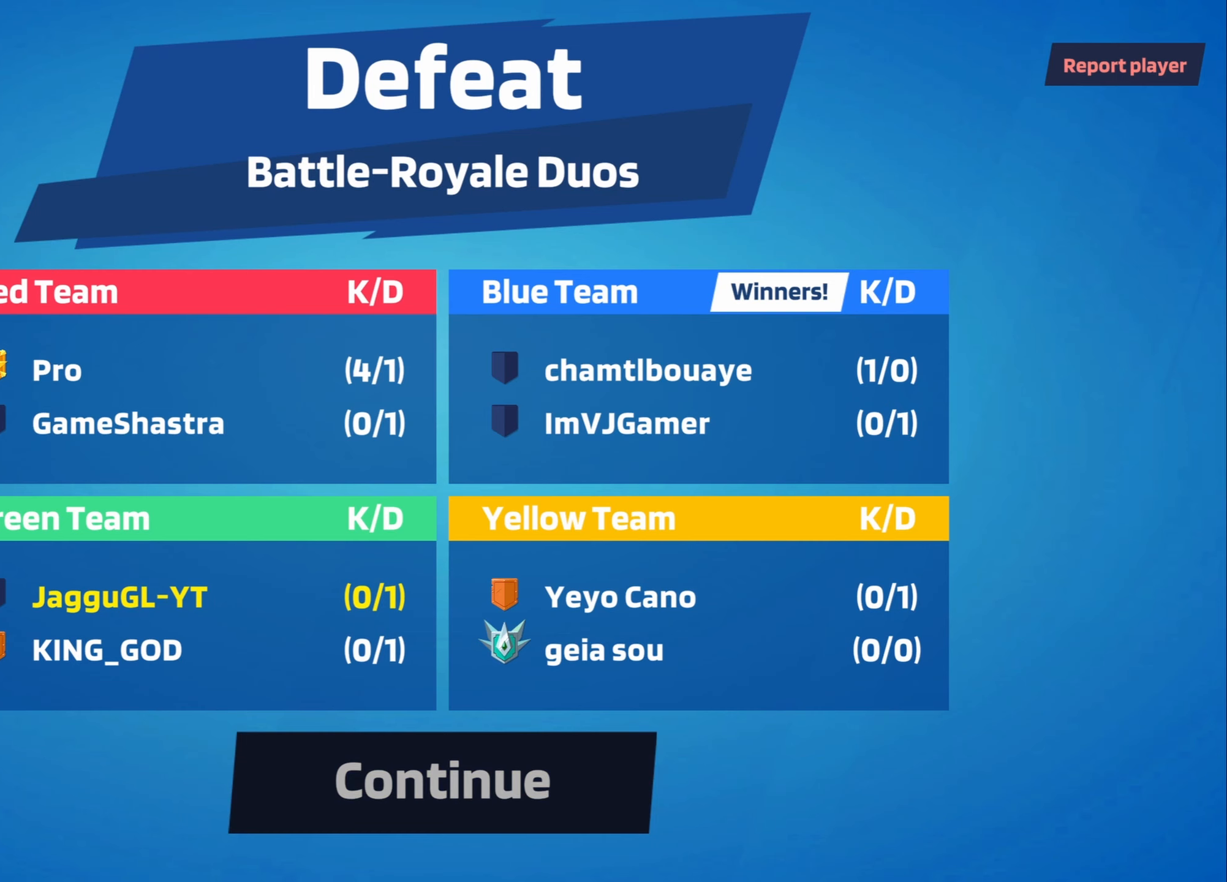
{"keys": [], "mouse": [], "events": []}
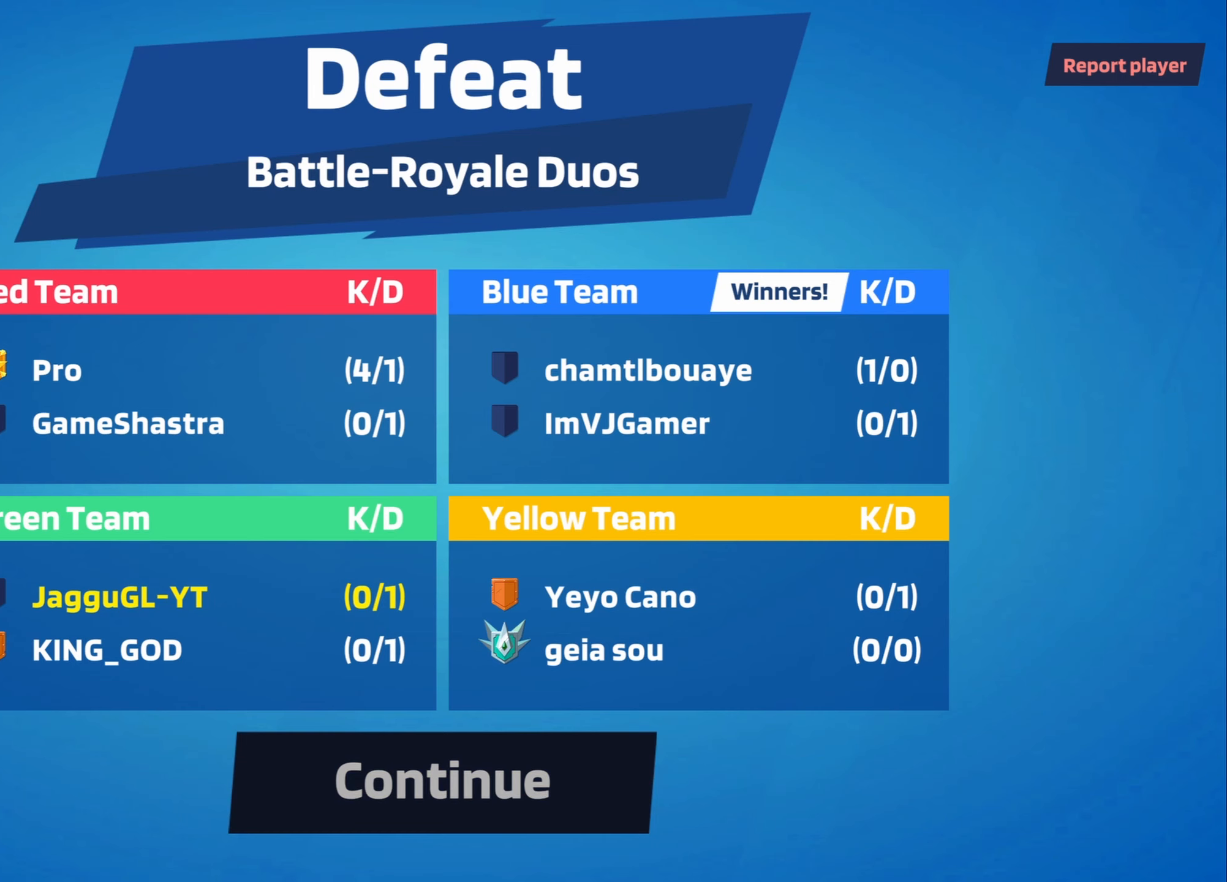
{"keys": [], "mouse": [], "events": []}
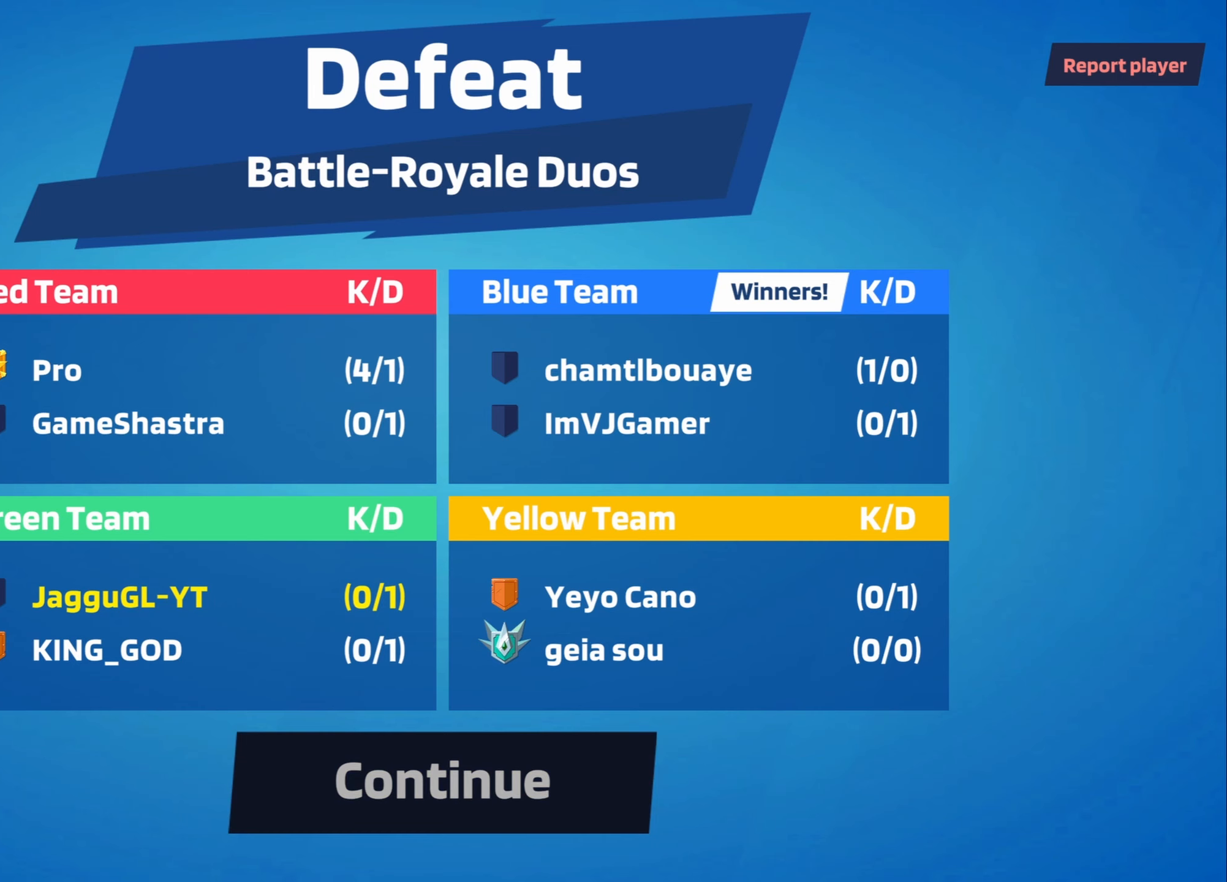
{"keys": [], "mouse": [], "events": []}
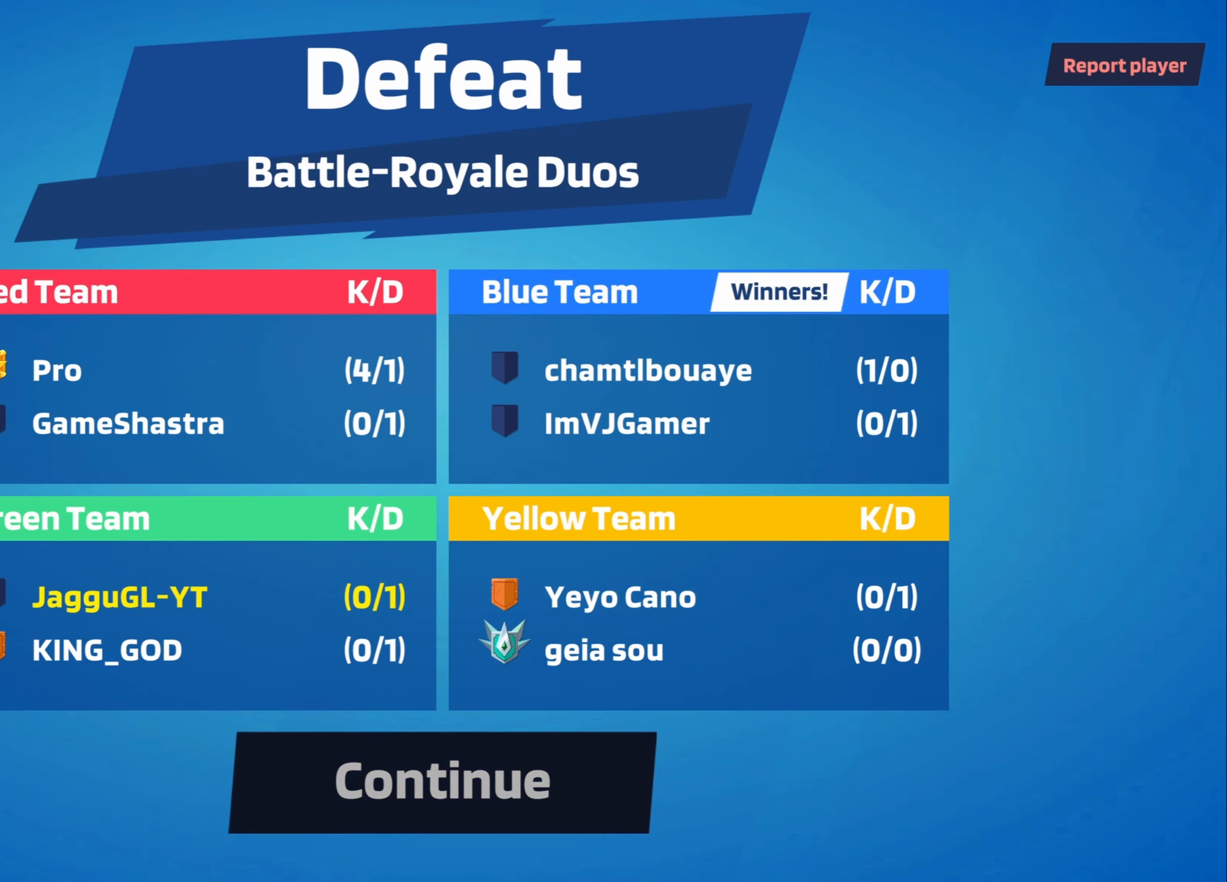
{"keys": [], "mouse": [], "events": []}
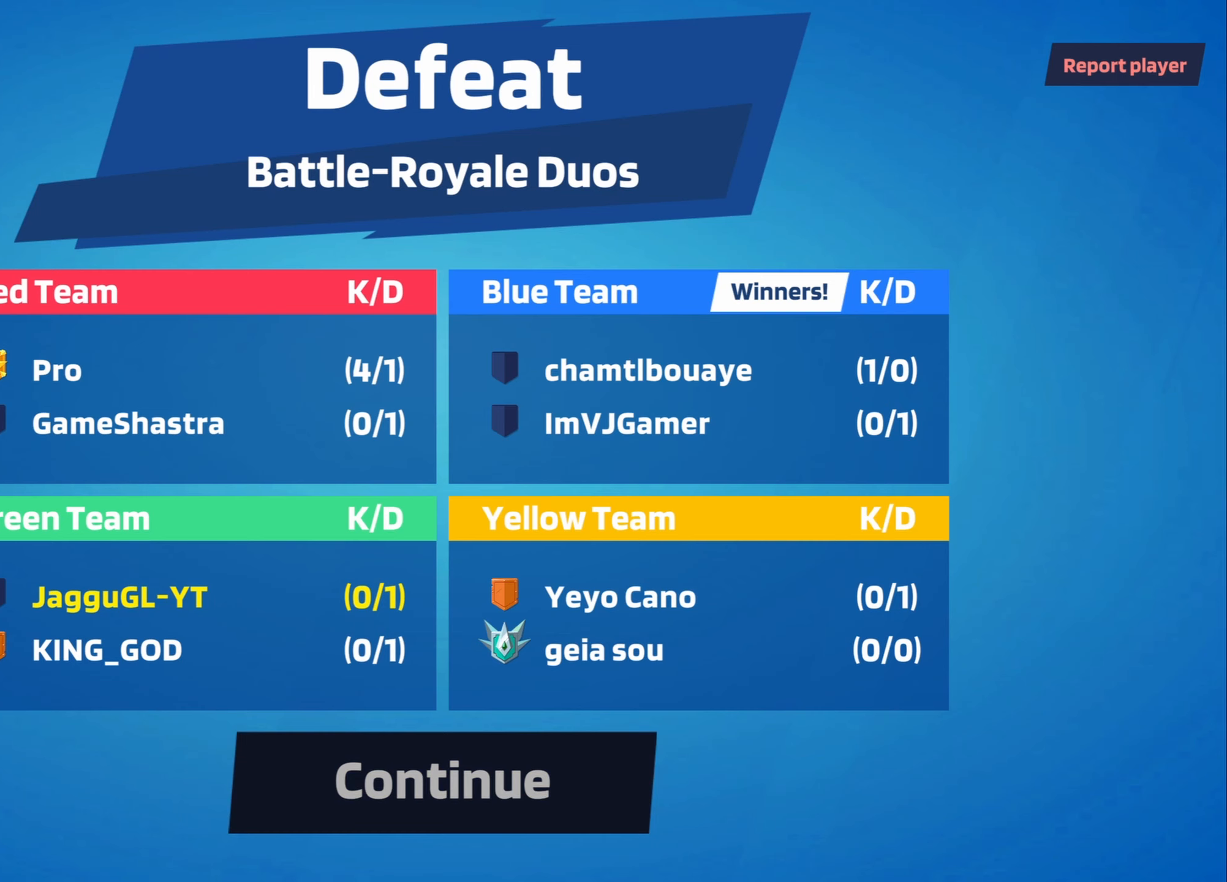
{"keys": [], "mouse": [], "events": [[233, "mouse_left", "down"], [317, "mouse_left", "up"]]}
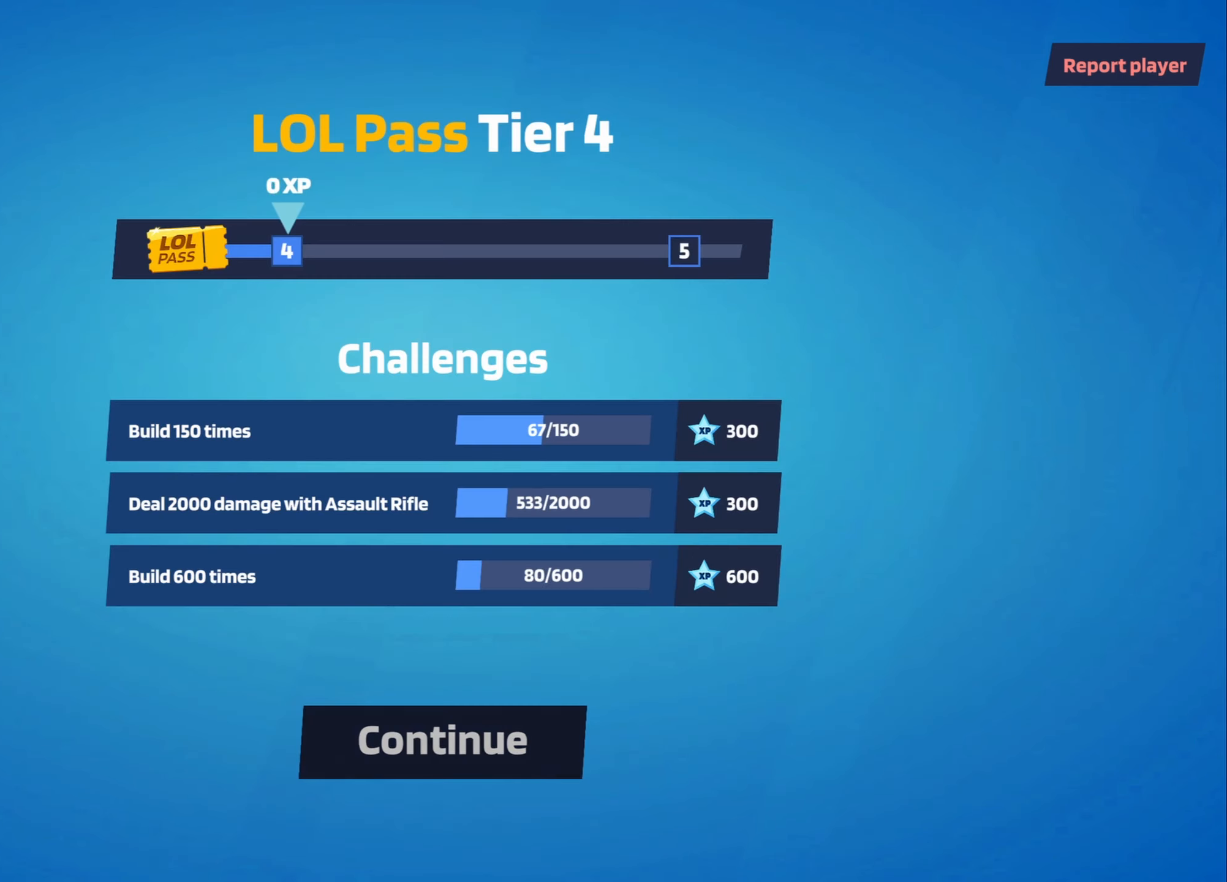
{"keys": [], "mouse": [], "events": []}
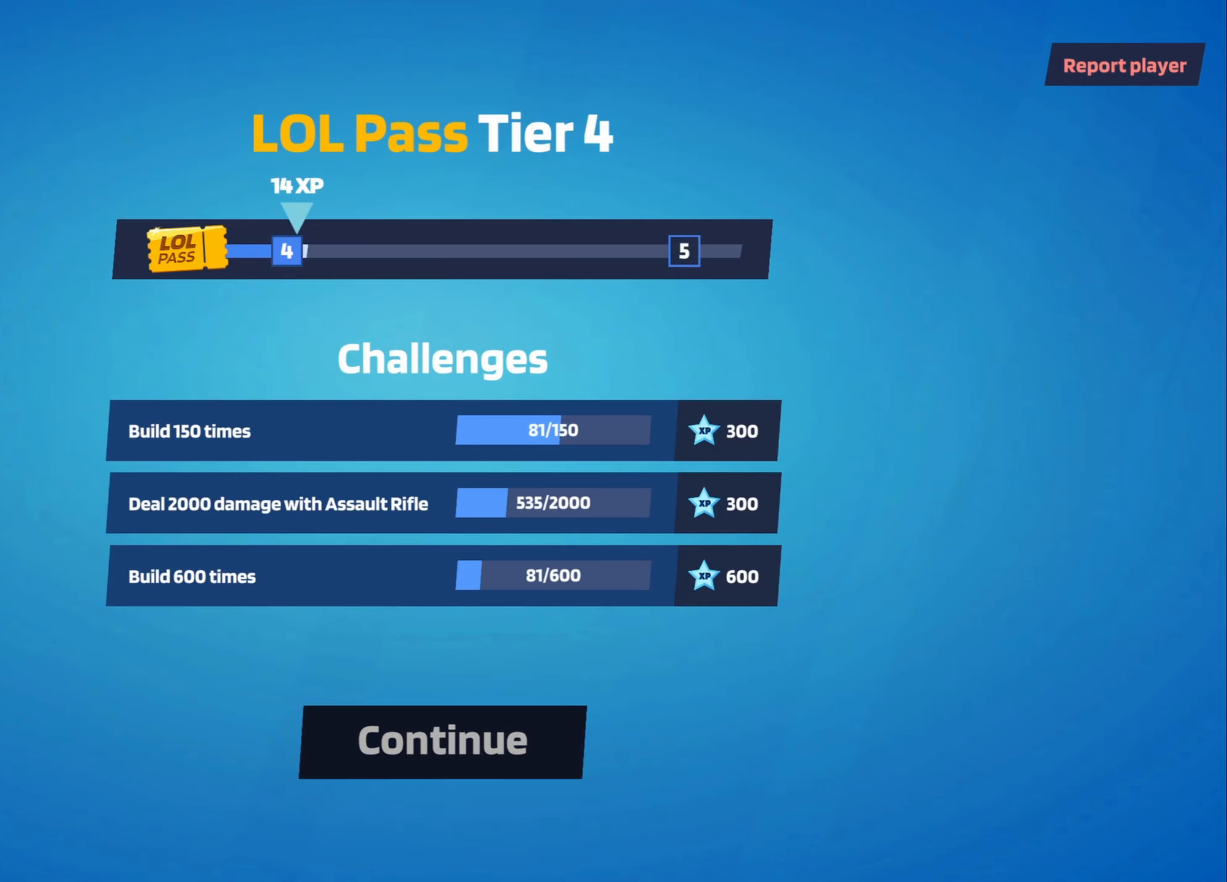
{"keys": [], "mouse": ["left"], "events": [[500, "mouse_left", "down"]]}
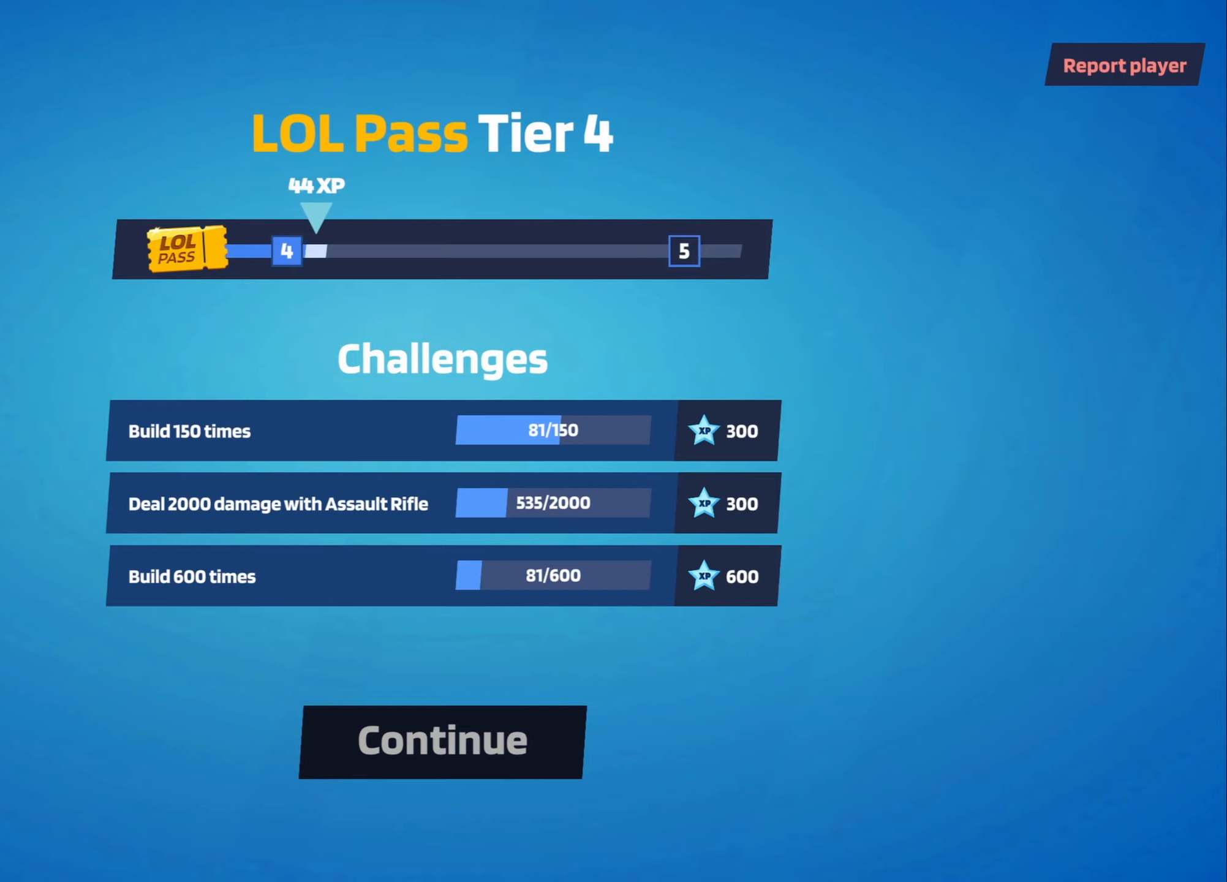
{"keys": [], "mouse": [], "events": [[134, "mouse_left", "up"]]}